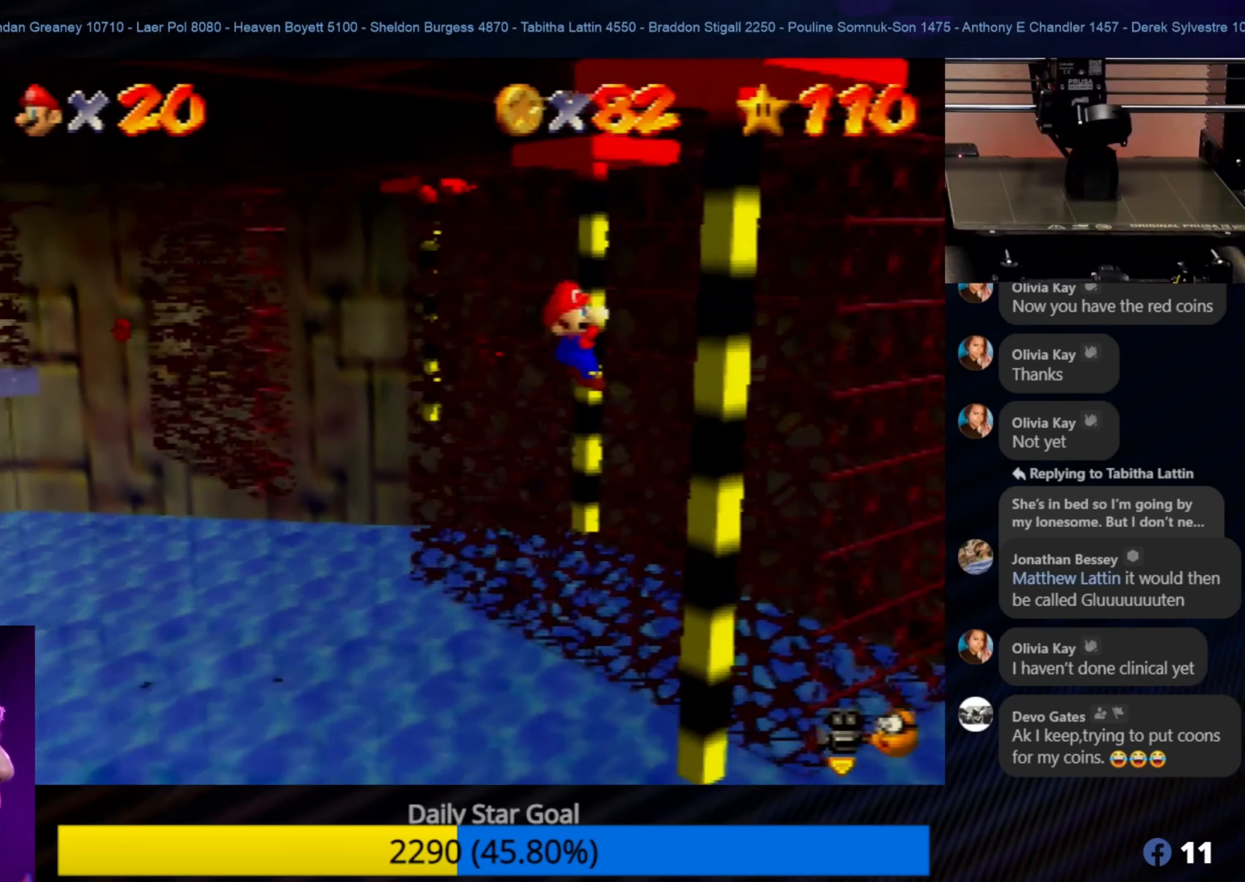
Gameplay with a controller (Nintendo layout); each line is a JSON object with the inputs held at the frame after it. "events" lists button and stick changes between this image and that frame as [ms after this image, input, new state], when the widget could be followed in between. Not read: L1 L3 R3.
{"buttons": [], "left_stick": "down", "events": [[266, "left_stick", "center"], [483, "left_stick", "down"]]}
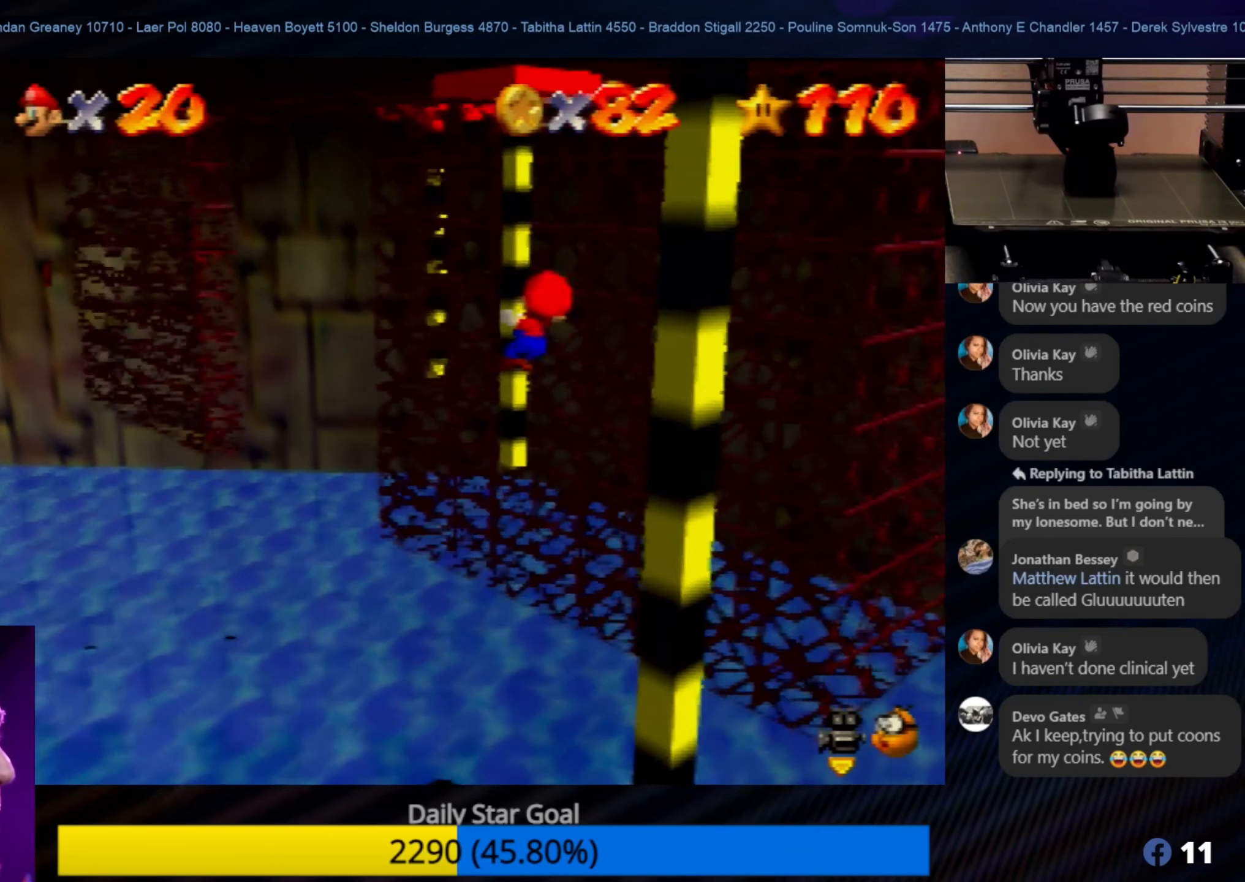
{"buttons": [], "left_stick": "center", "events": [[300, "left_stick", "center"]]}
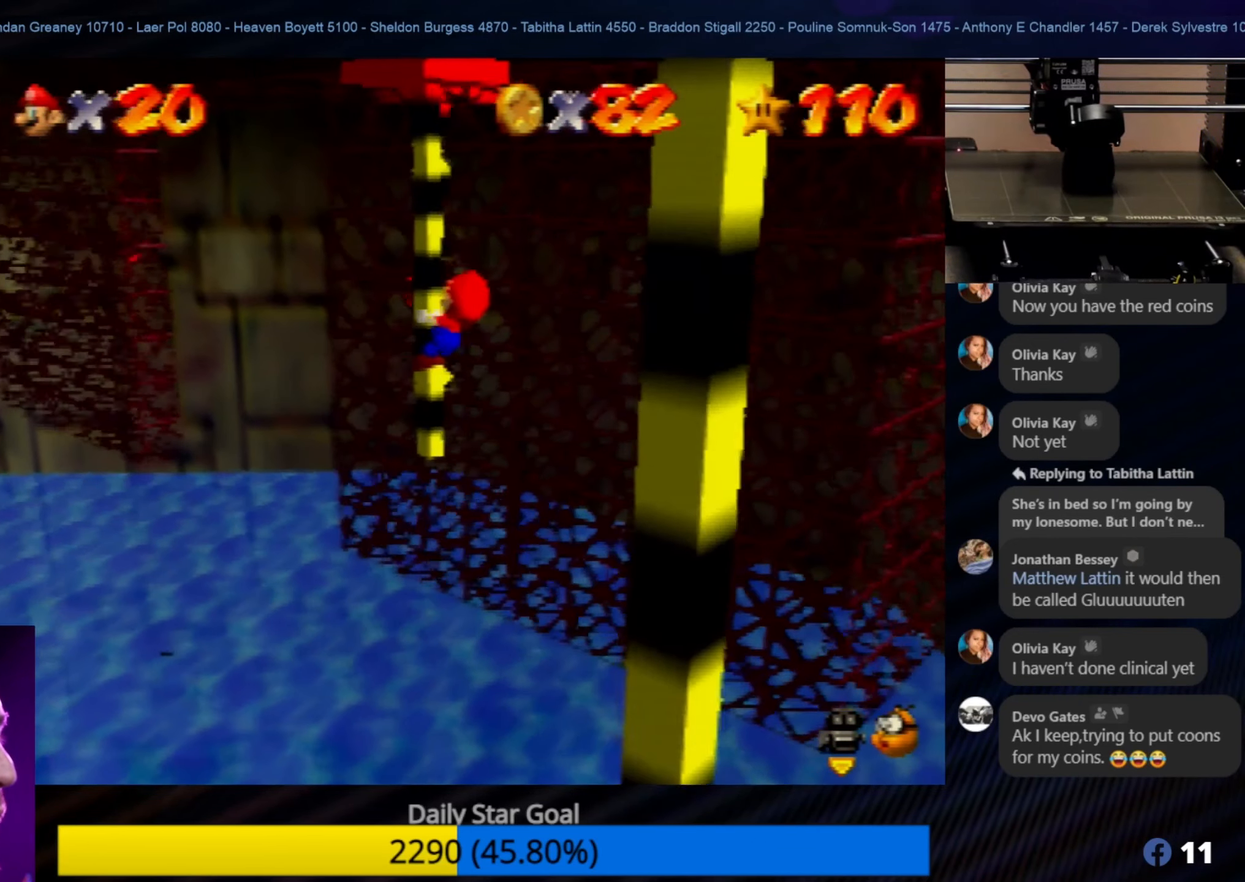
{"buttons": [], "left_stick": "center", "events": [[16, "left_stick", "down"], [383, "left_stick", "center"]]}
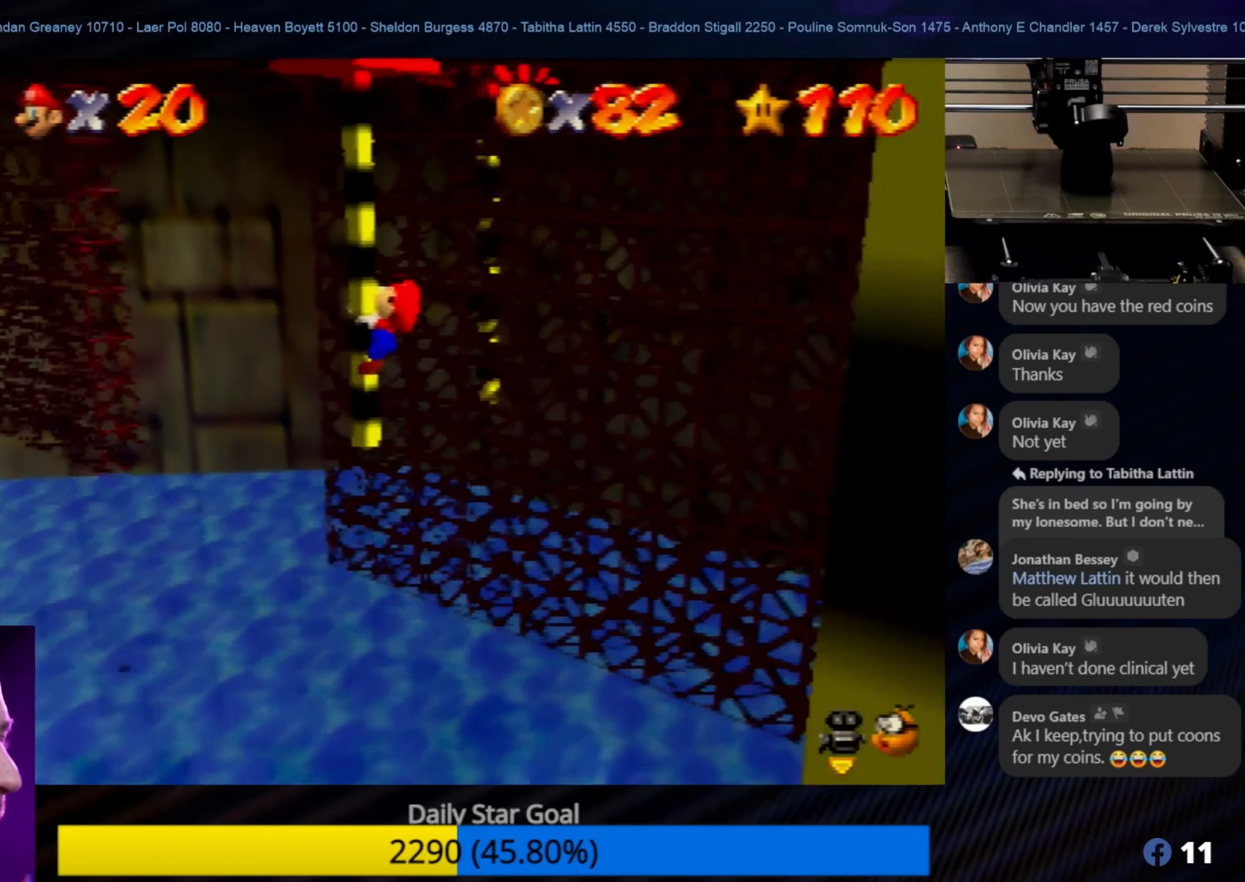
{"buttons": [], "left_stick": "center", "events": [[133, "left_stick", "down"], [317, "left_stick", "center"]]}
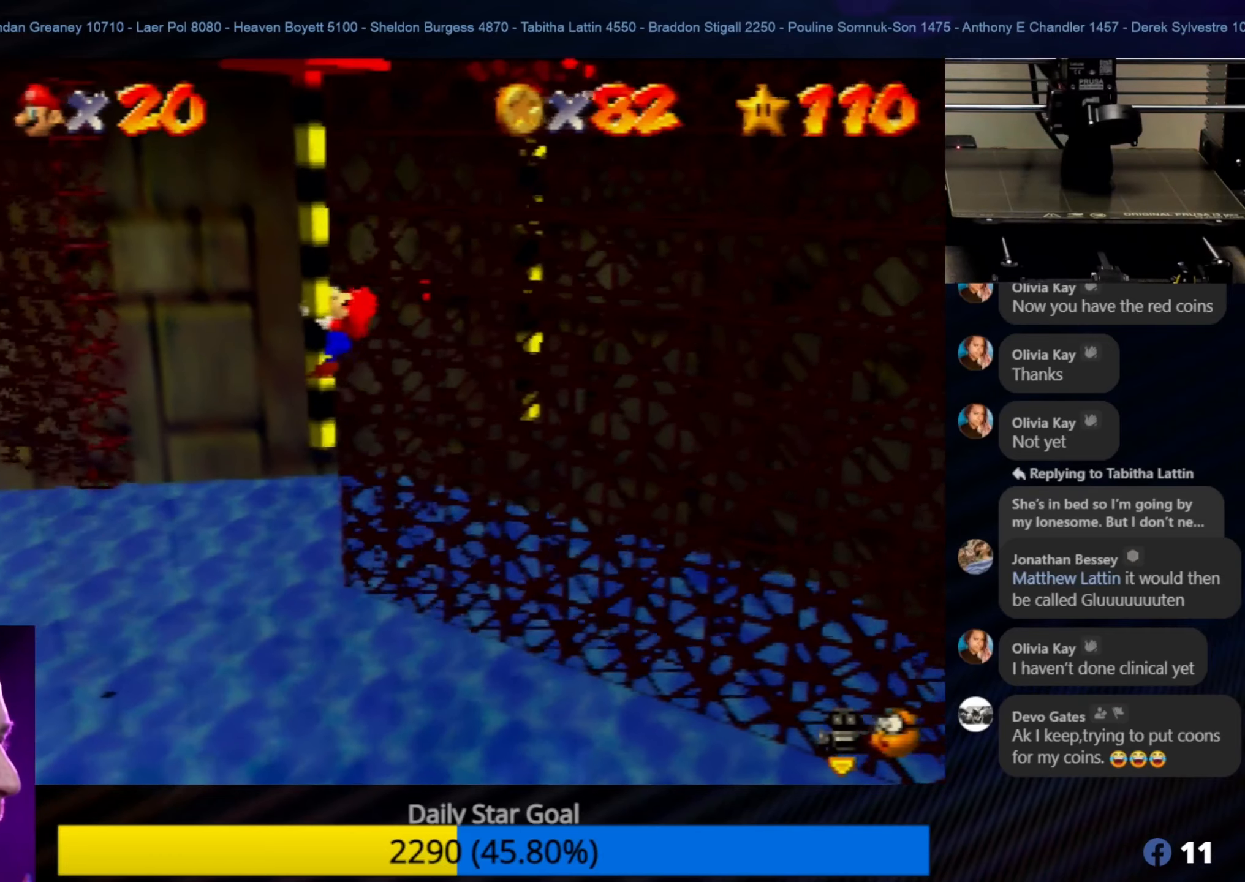
{"buttons": [], "left_stick": "center", "events": []}
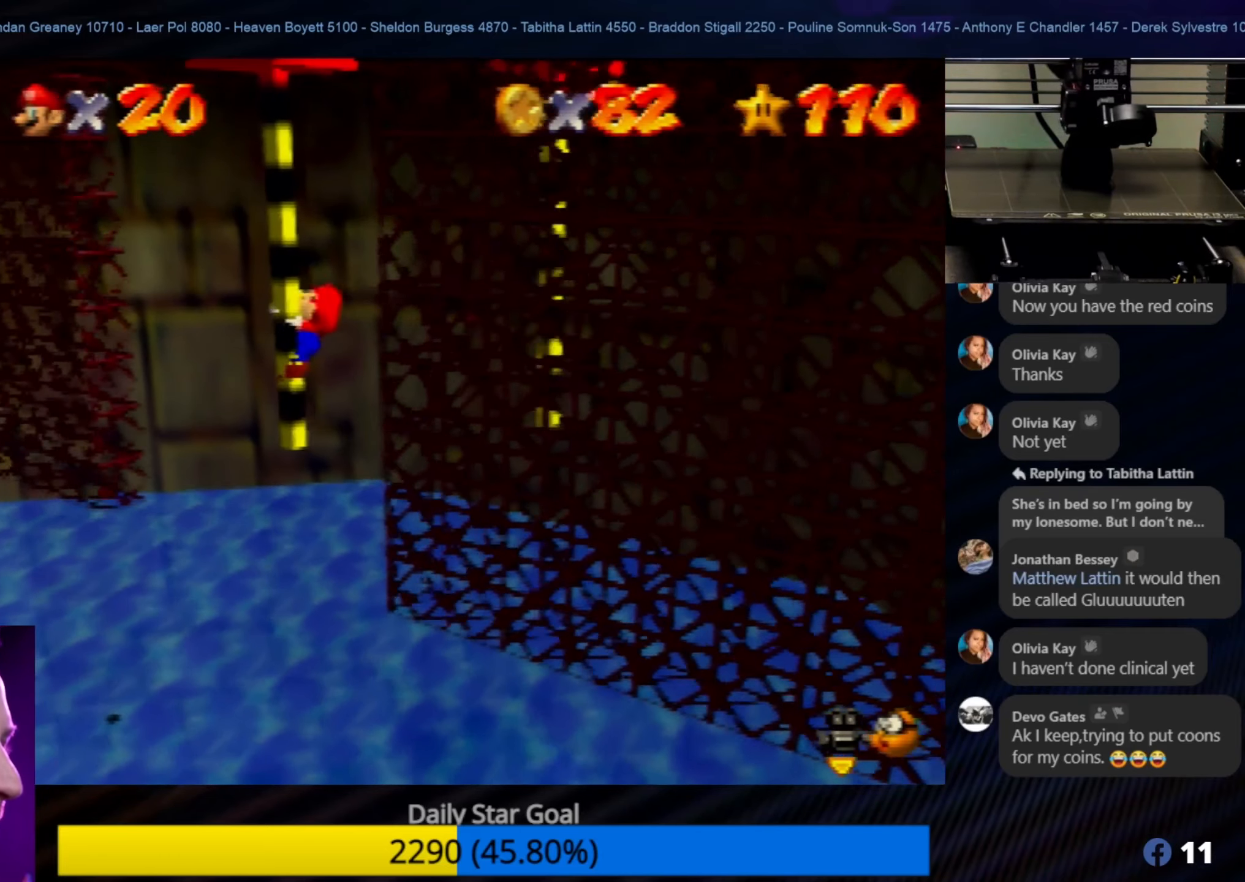
{"buttons": [], "left_stick": "center", "events": []}
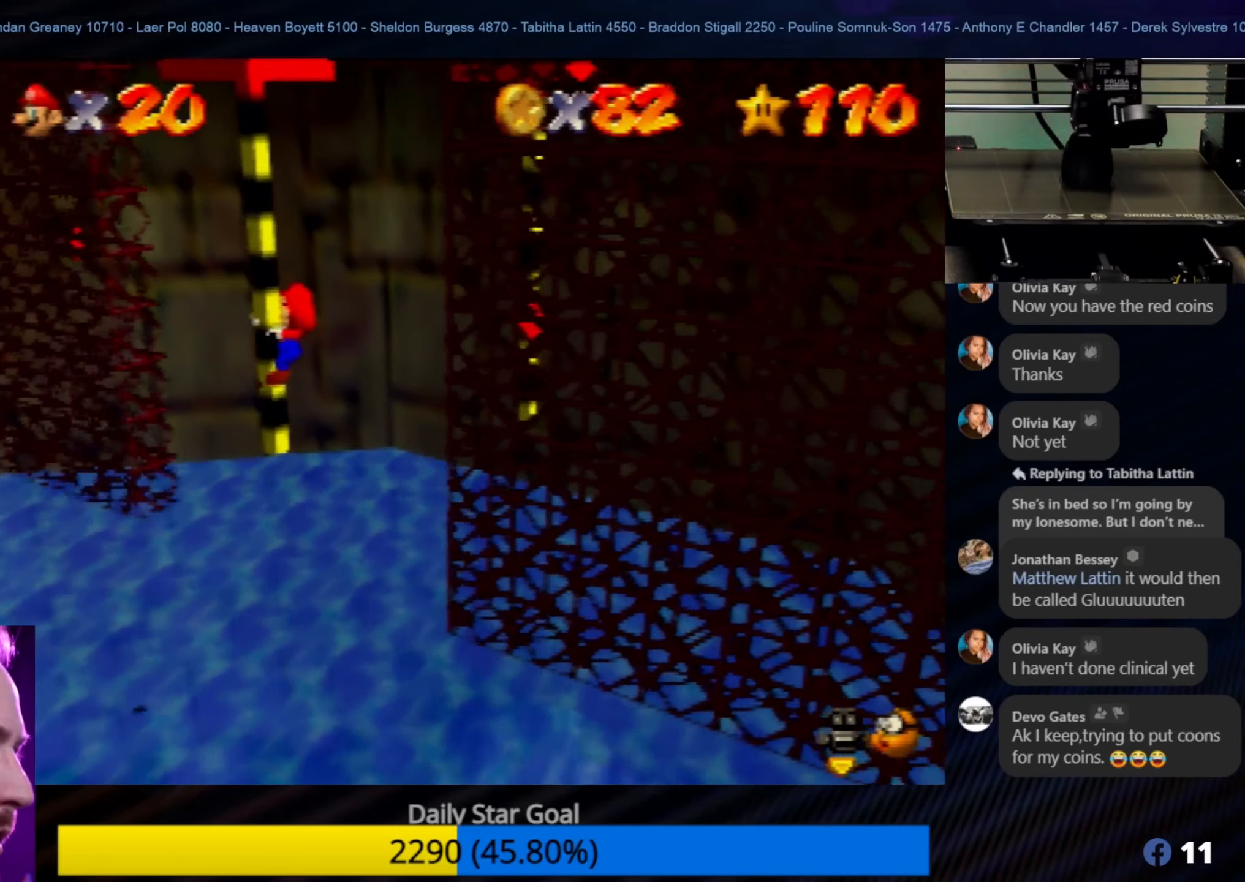
{"buttons": [], "left_stick": "center", "events": []}
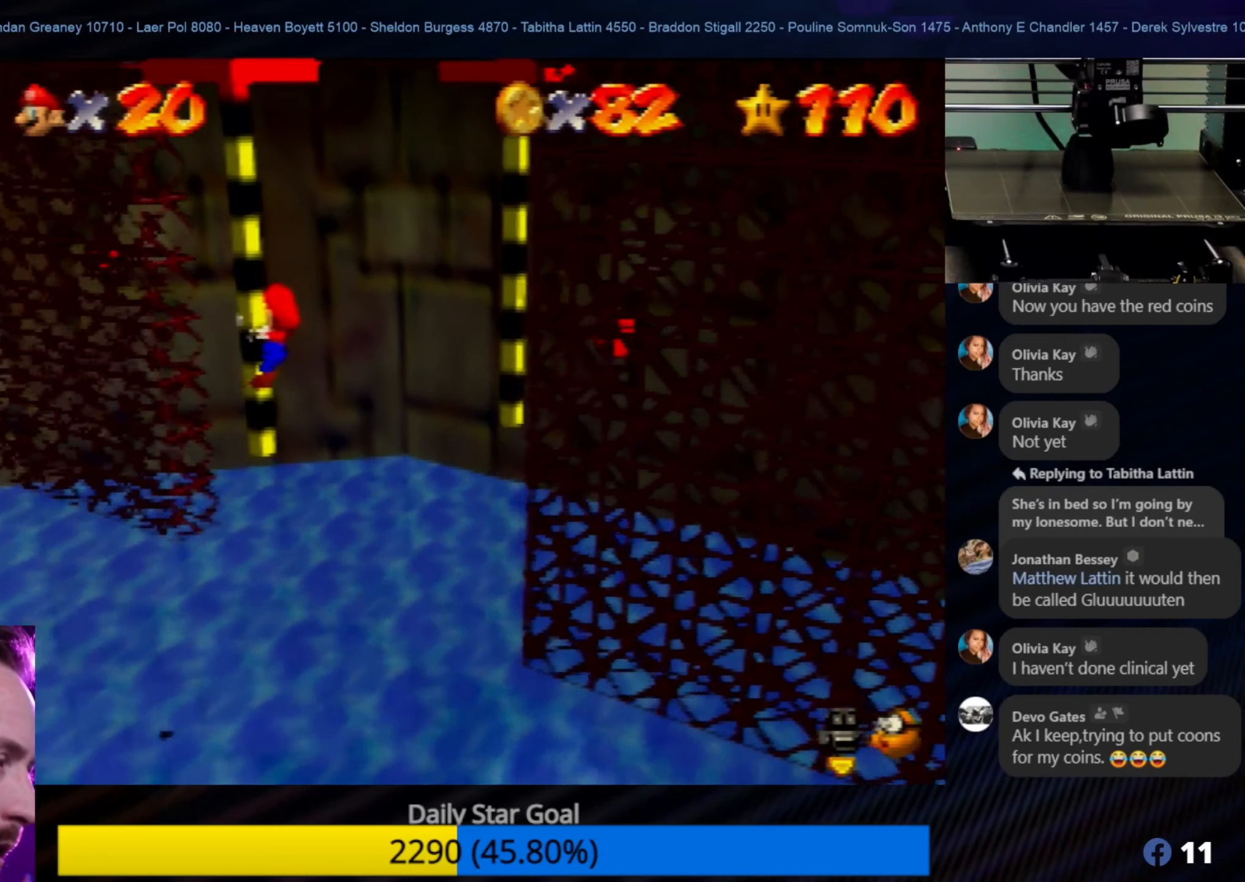
{"buttons": [], "left_stick": "center", "events": []}
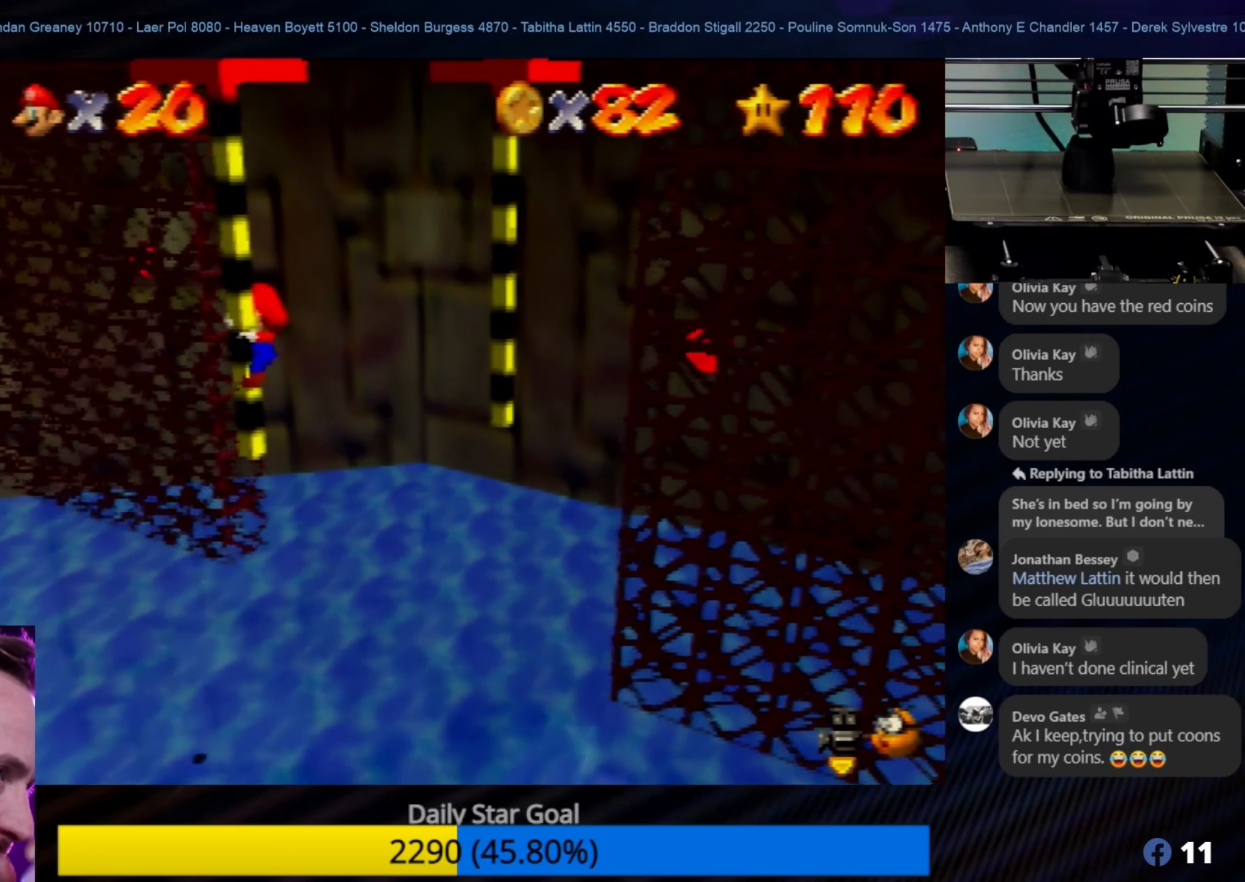
{"buttons": [], "left_stick": "center", "events": []}
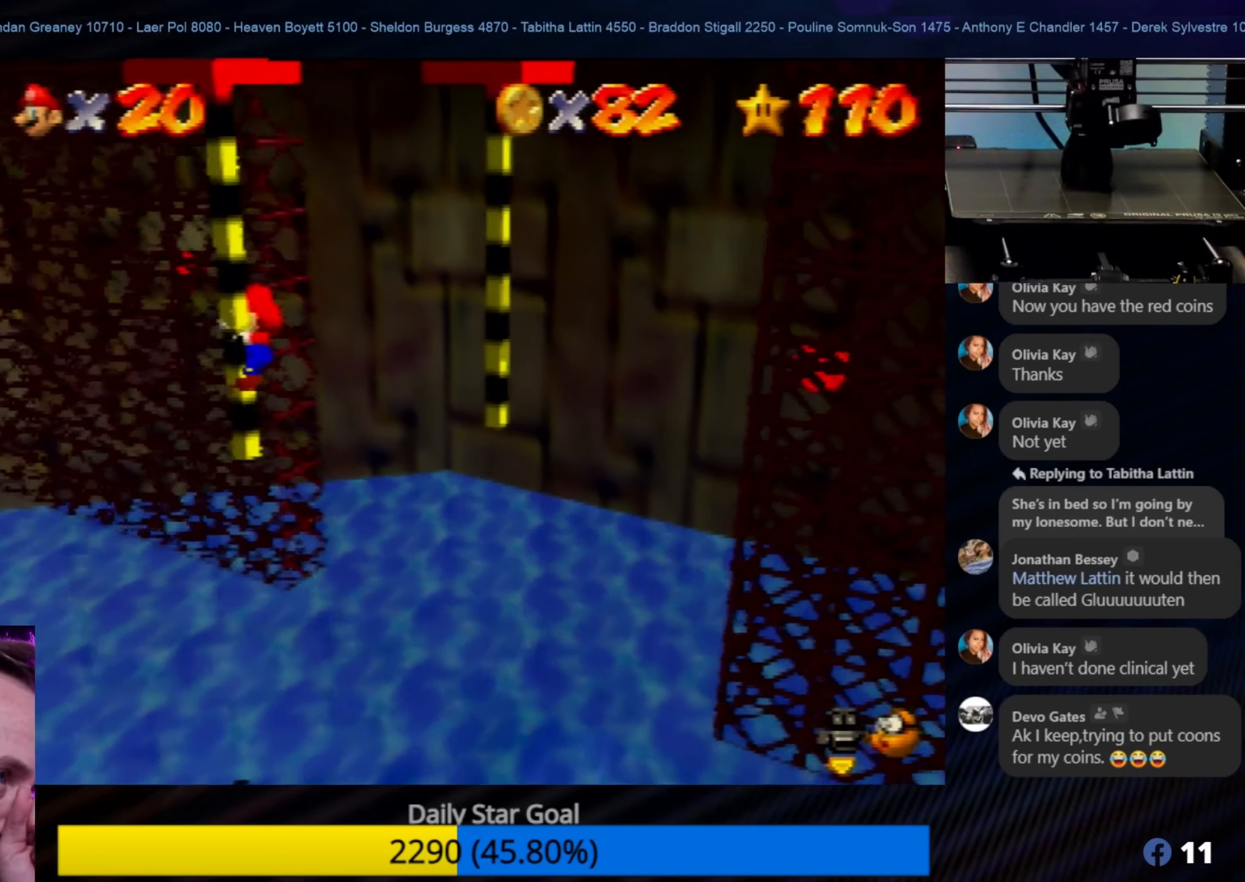
{"buttons": [], "left_stick": "center", "events": []}
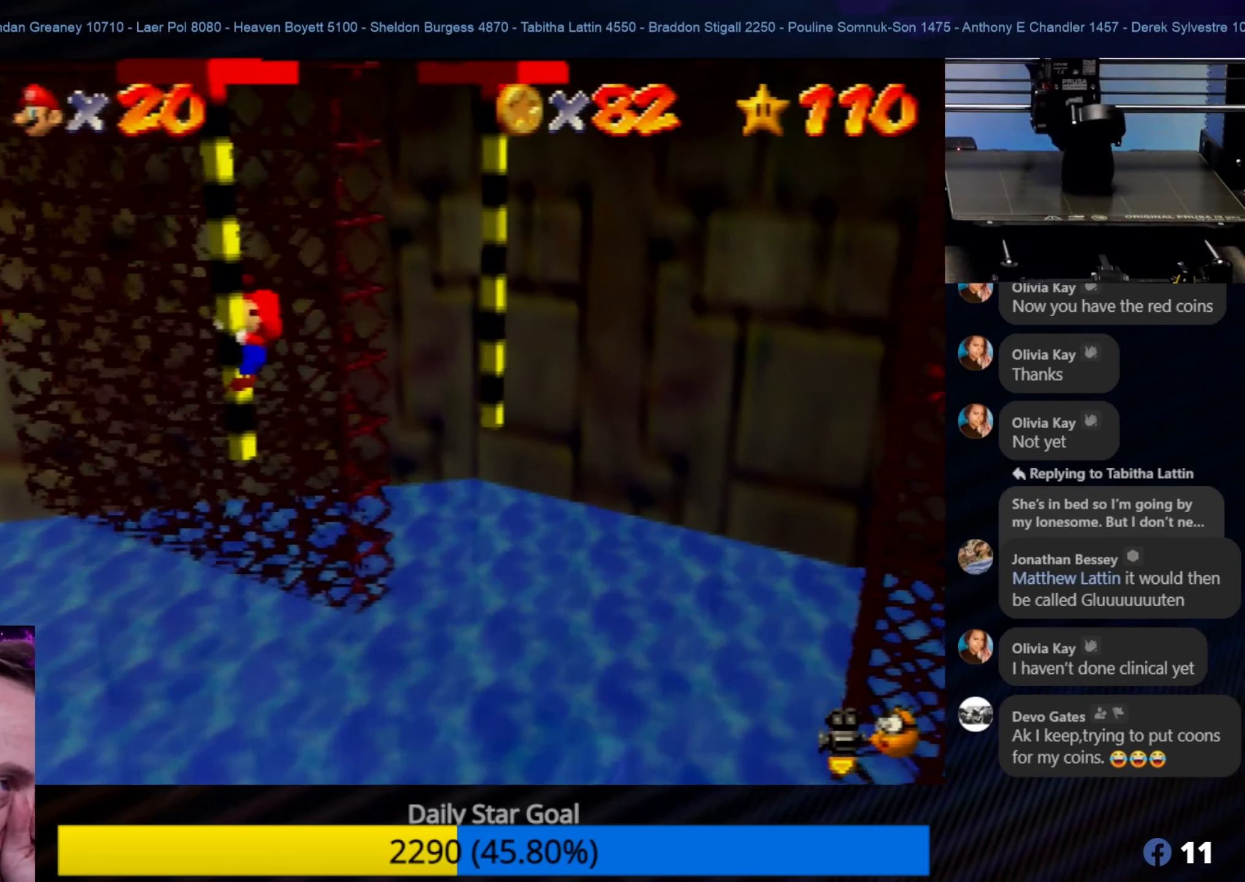
{"buttons": [], "left_stick": "center", "events": []}
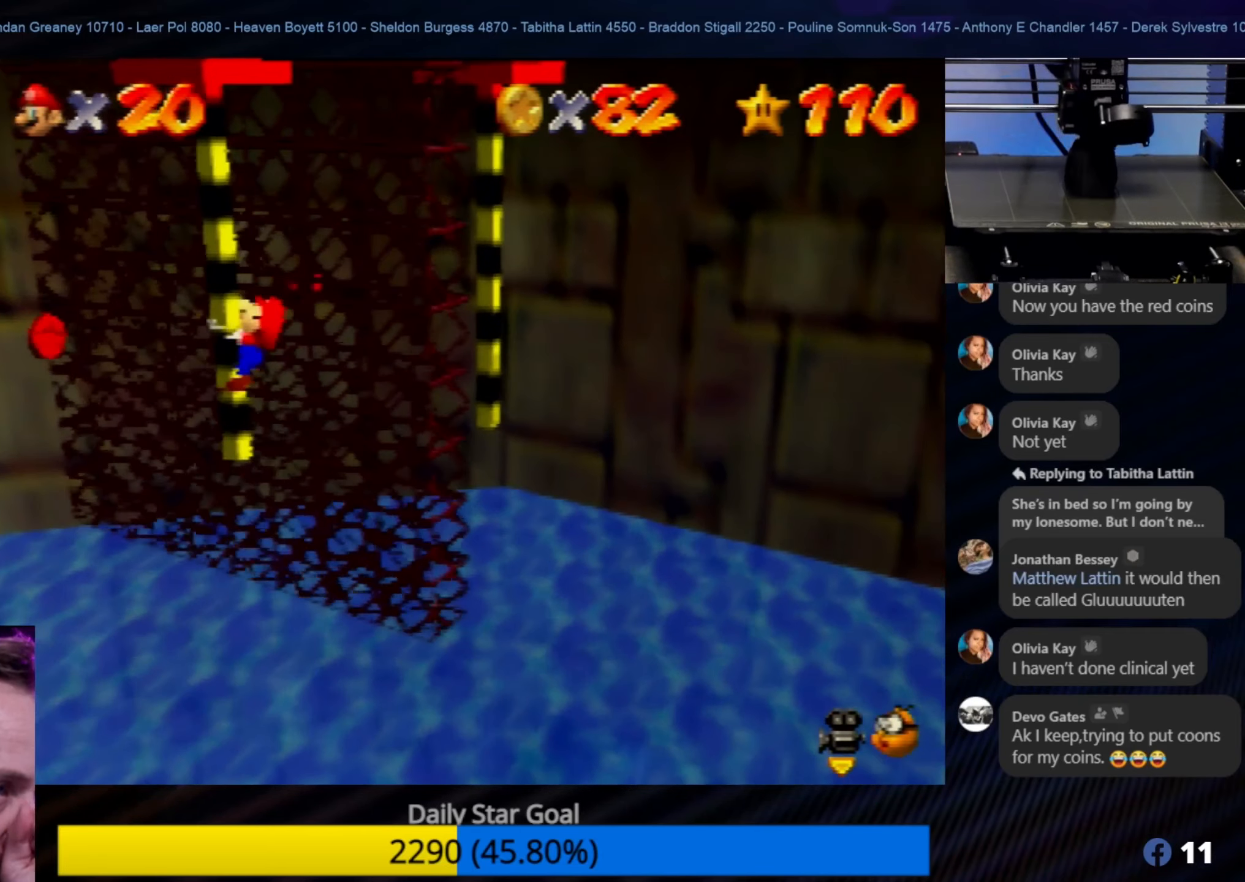
{"buttons": [], "left_stick": "center", "events": []}
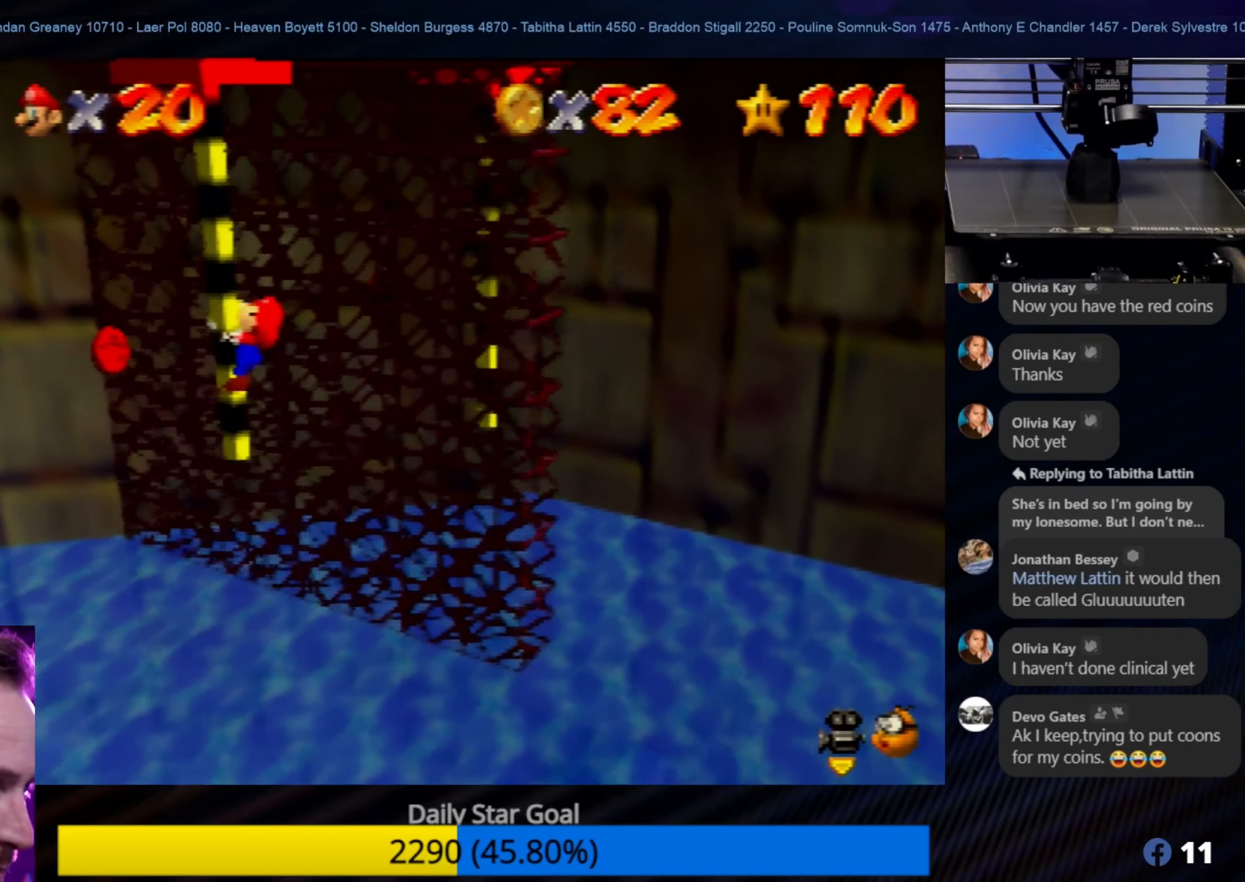
{"buttons": [], "left_stick": "down", "events": [[484, "left_stick", "down"]]}
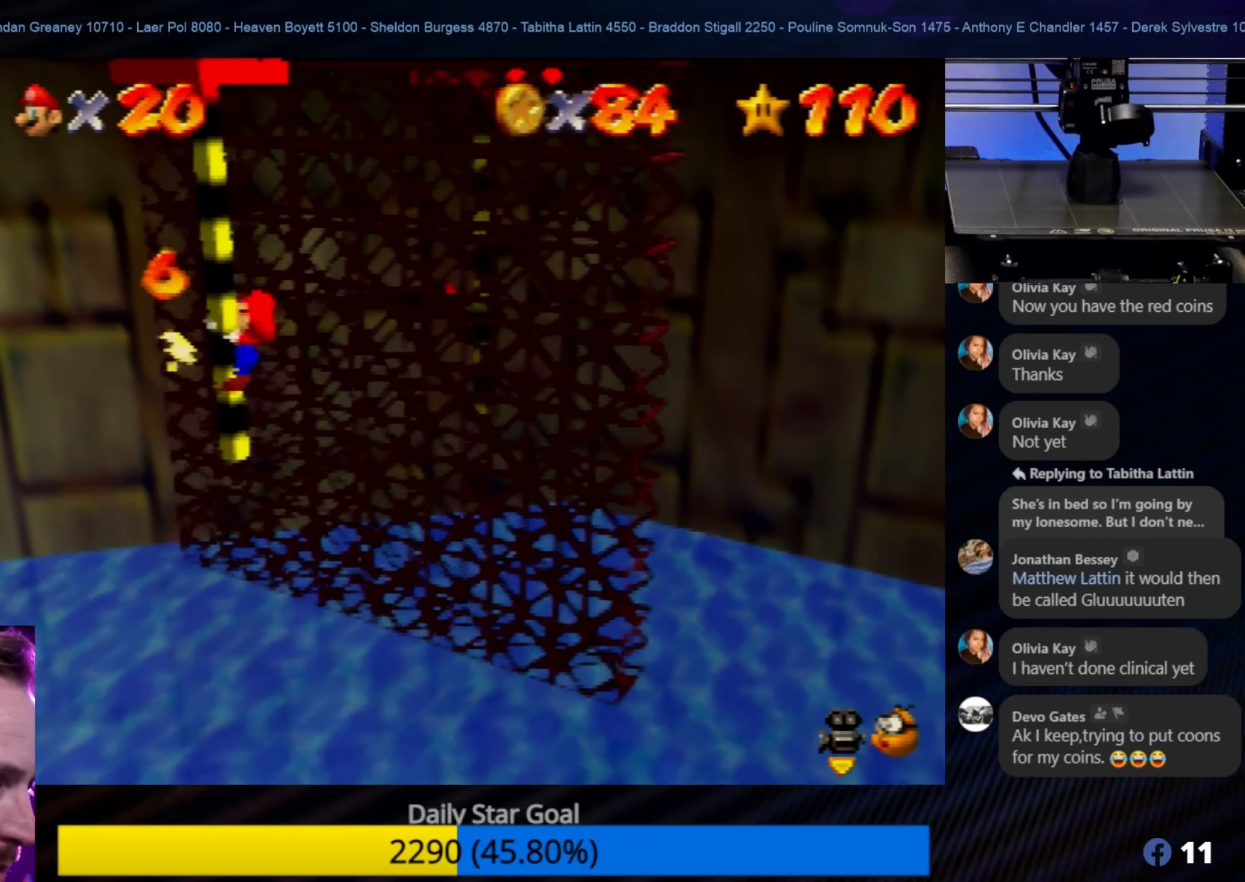
{"buttons": [], "left_stick": "center", "events": [[267, "left_stick", "center"]]}
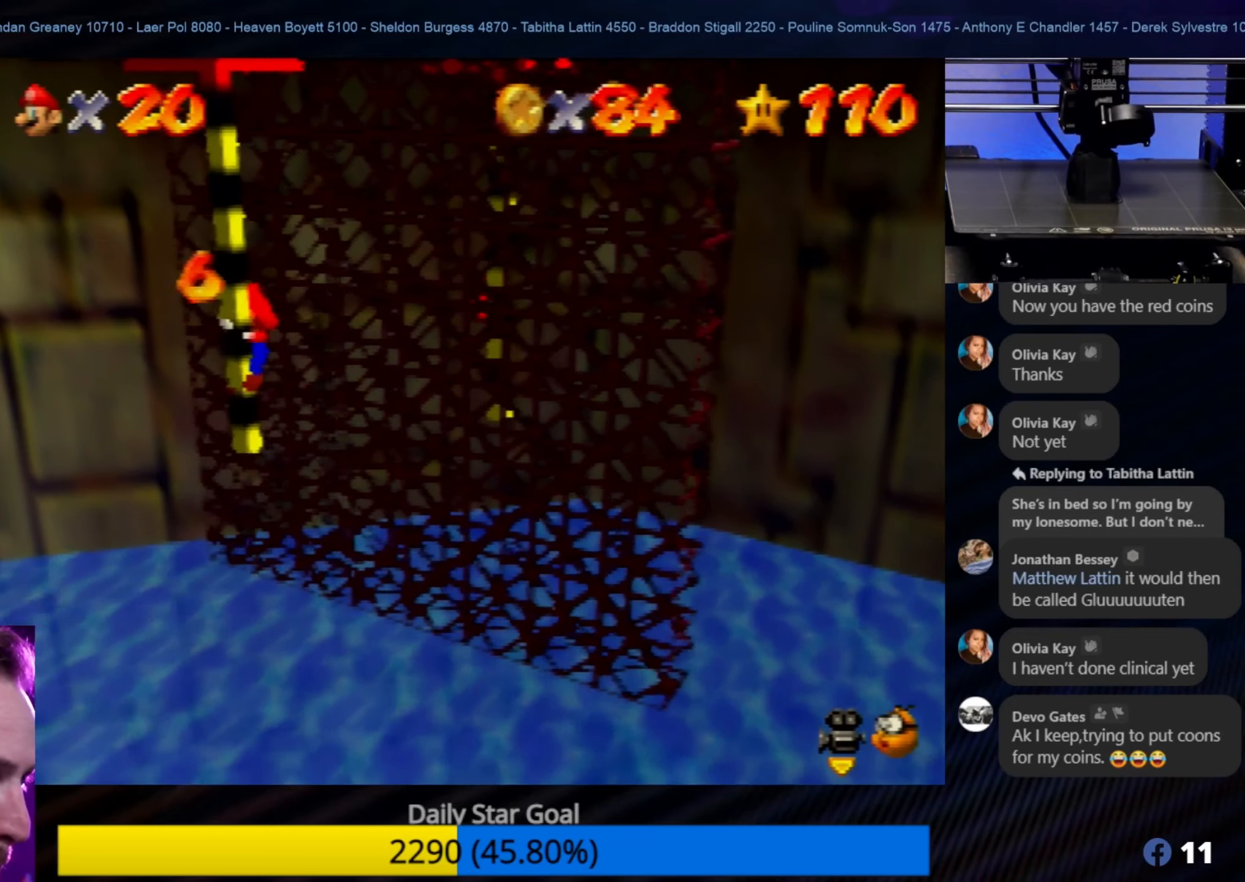
{"buttons": [], "left_stick": "center", "events": []}
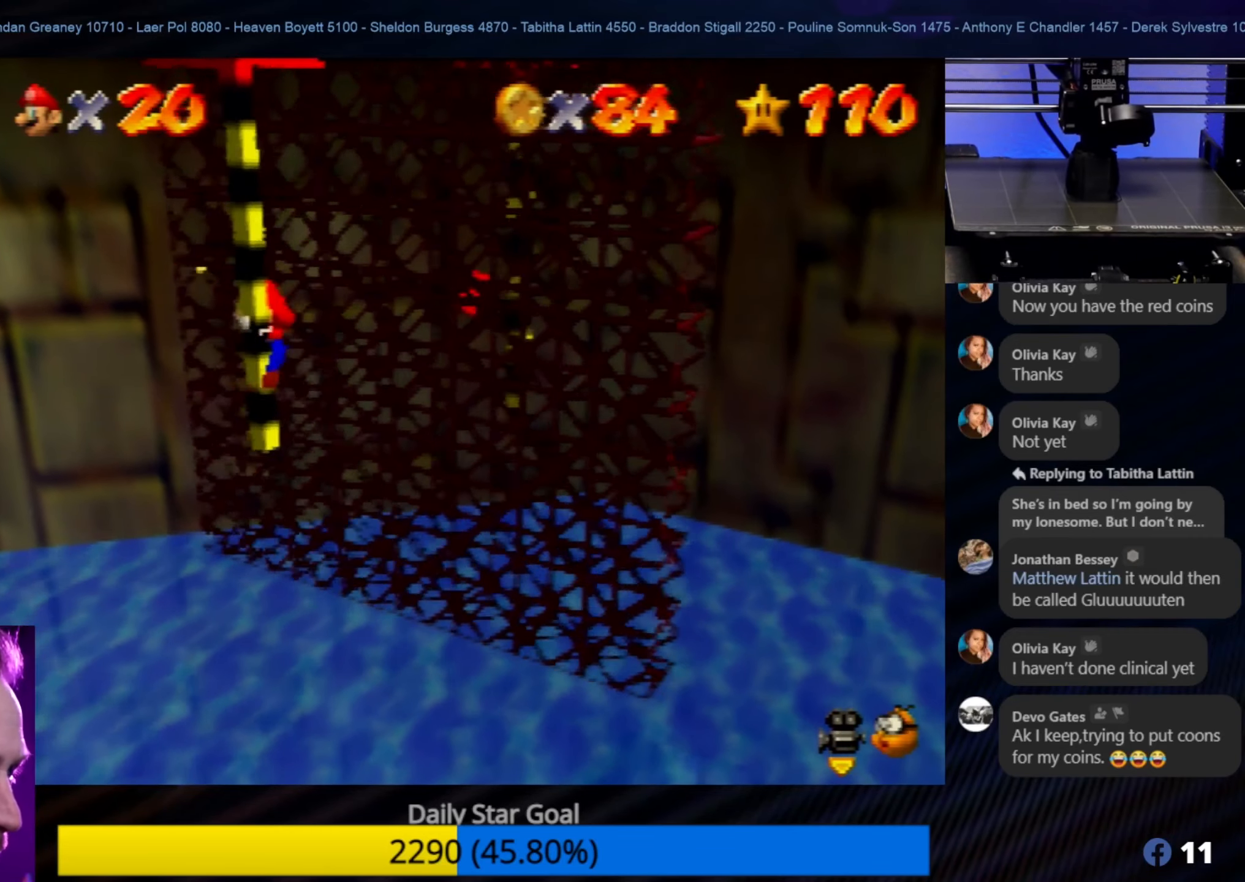
{"buttons": [], "left_stick": "down-right", "events": [[34, "left_stick", "up"], [150, "left_stick", "center"], [384, "left_stick", "right"], [450, "left_stick", "down-right"]]}
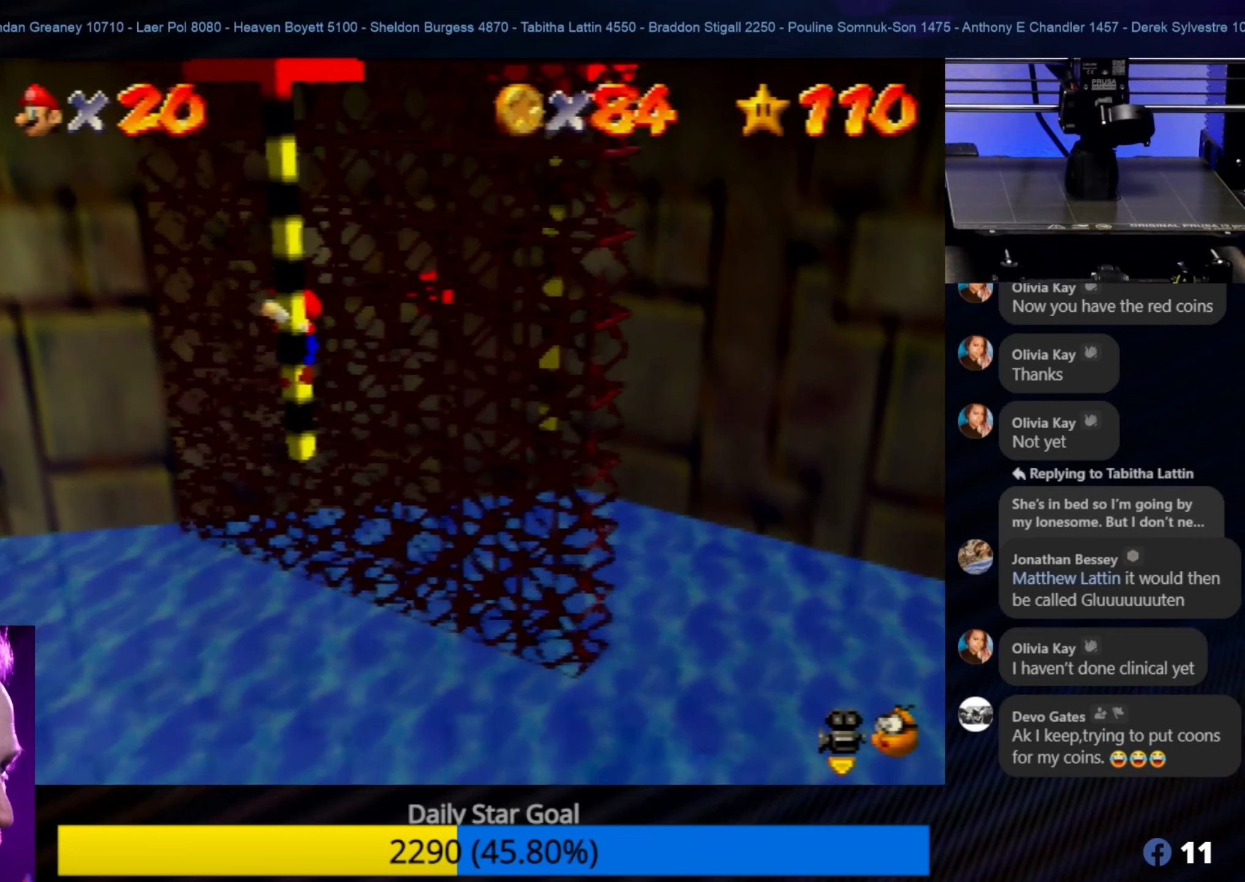
{"buttons": [], "left_stick": "down-right", "events": [[234, "left_stick", "center"], [417, "left_stick", "down-right"]]}
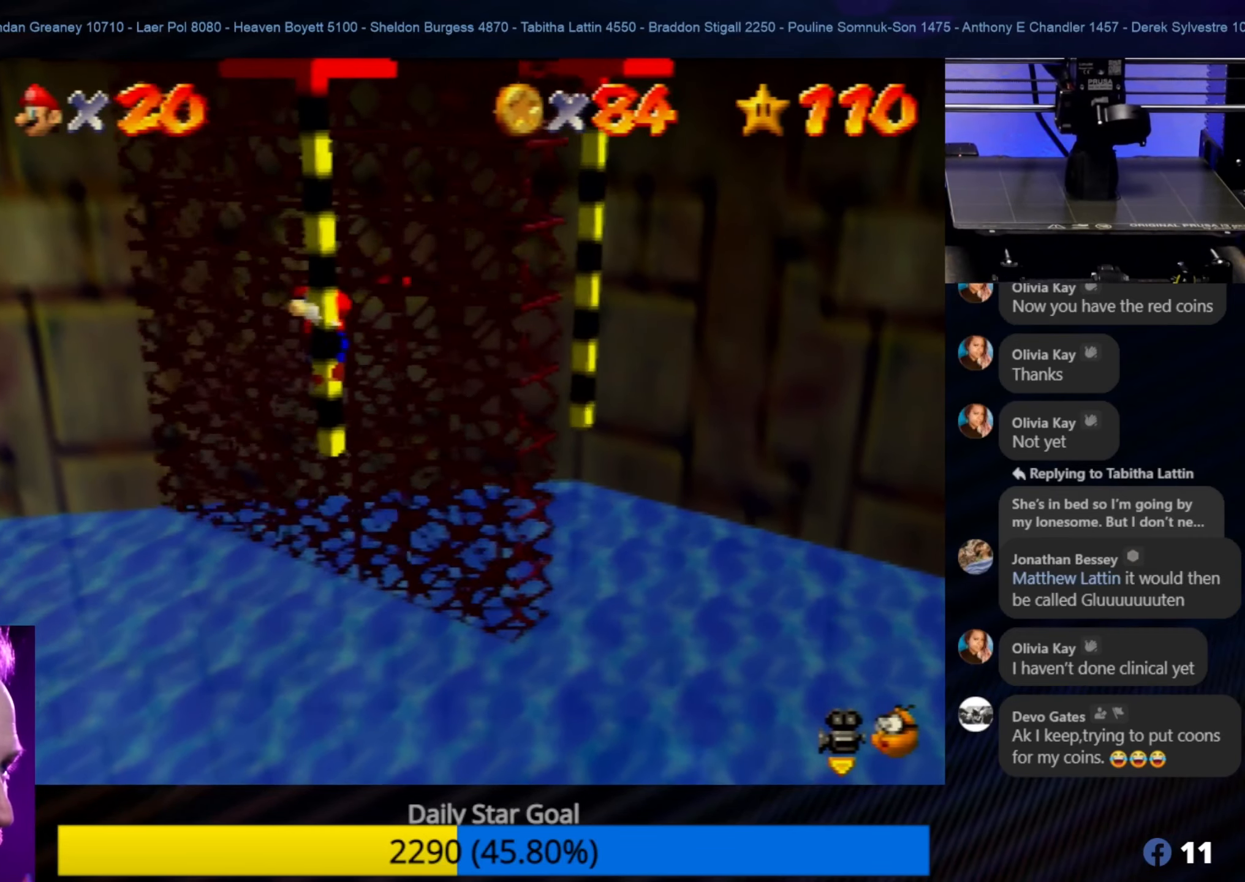
{"buttons": [], "left_stick": "left", "events": [[150, "left_stick", "center"], [350, "left_stick", "left"]]}
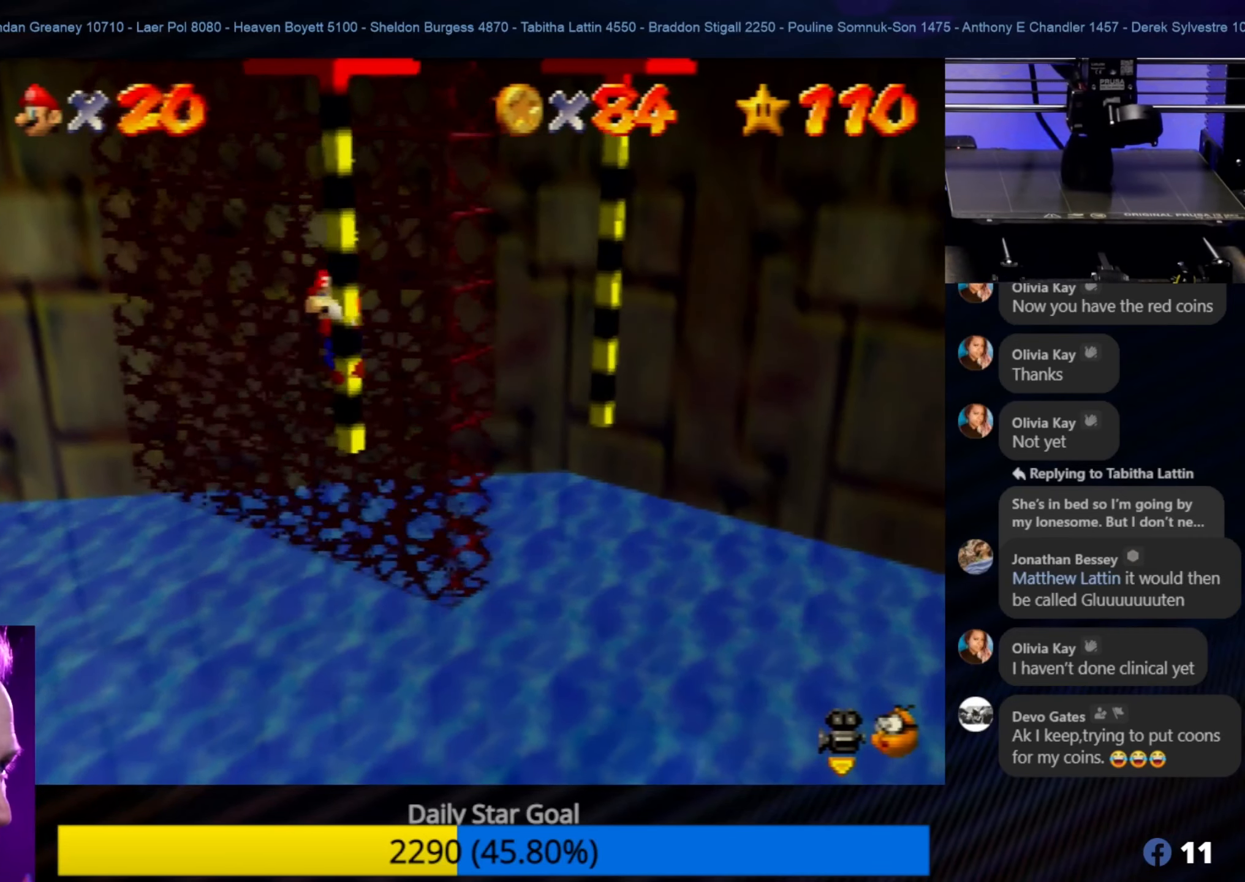
{"buttons": [], "left_stick": "center", "events": [[434, "left_stick", "center"]]}
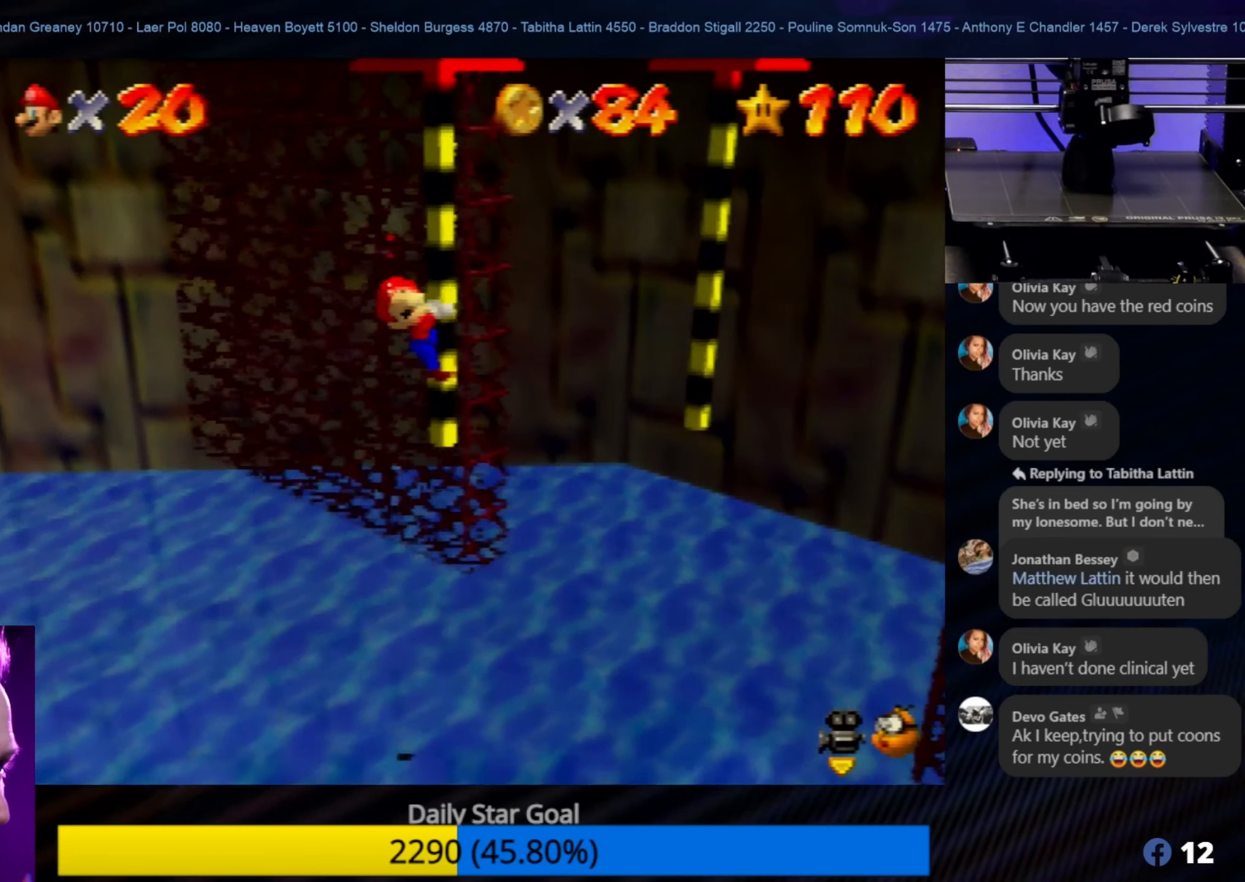
{"buttons": [], "left_stick": "up-right", "events": [[34, "left_stick", "up-right"]]}
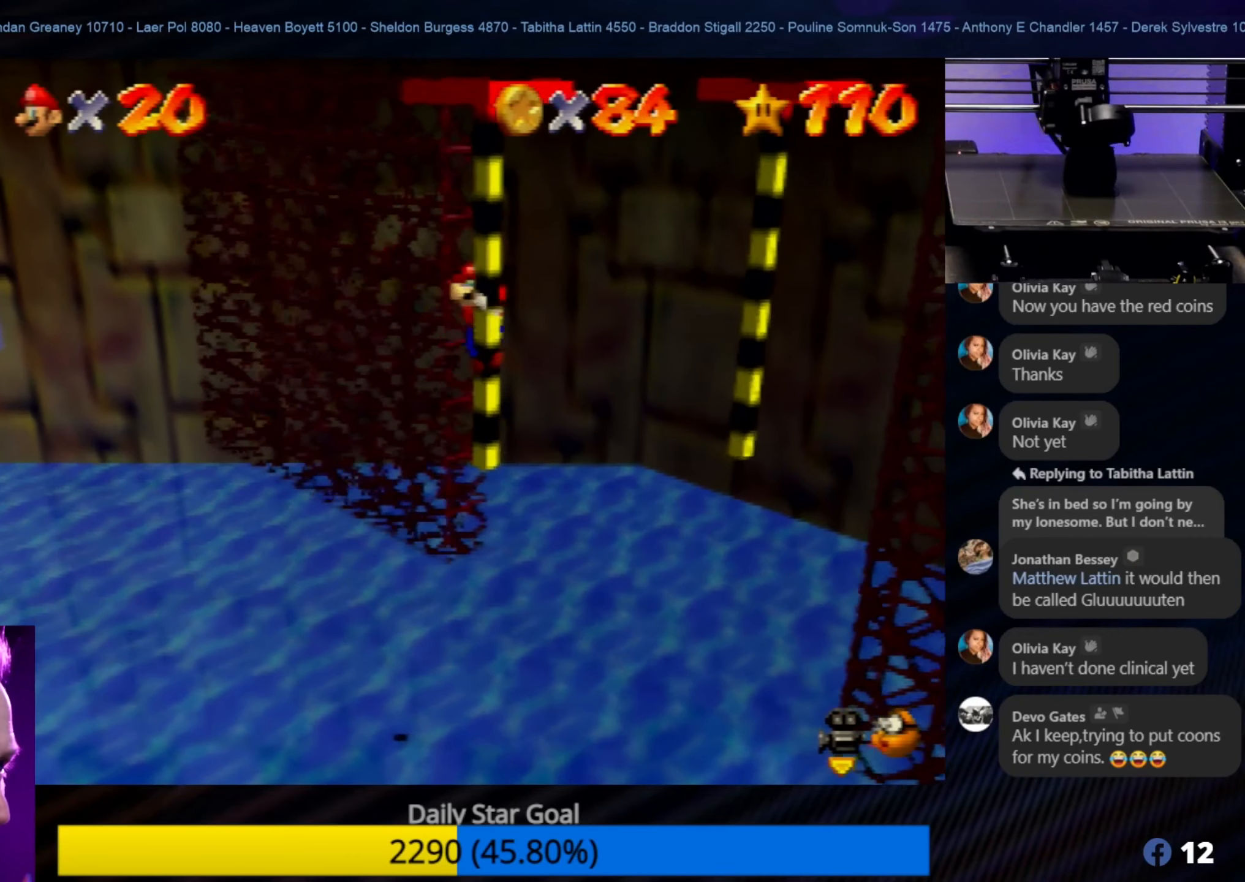
{"buttons": [], "left_stick": "down-right", "events": [[234, "left_stick", "center"], [400, "left_stick", "down-right"]]}
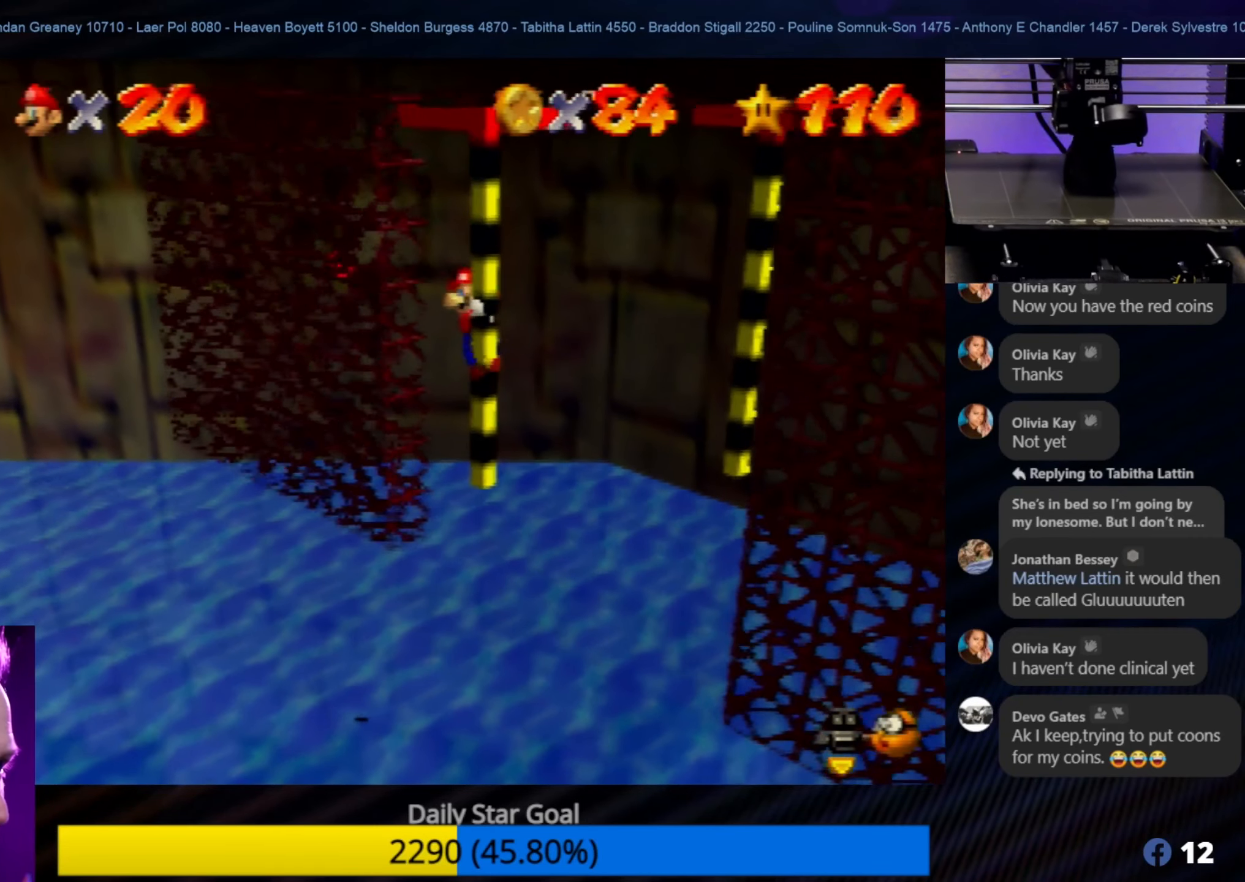
{"buttons": [], "left_stick": "right", "events": [[467, "left_stick", "right"]]}
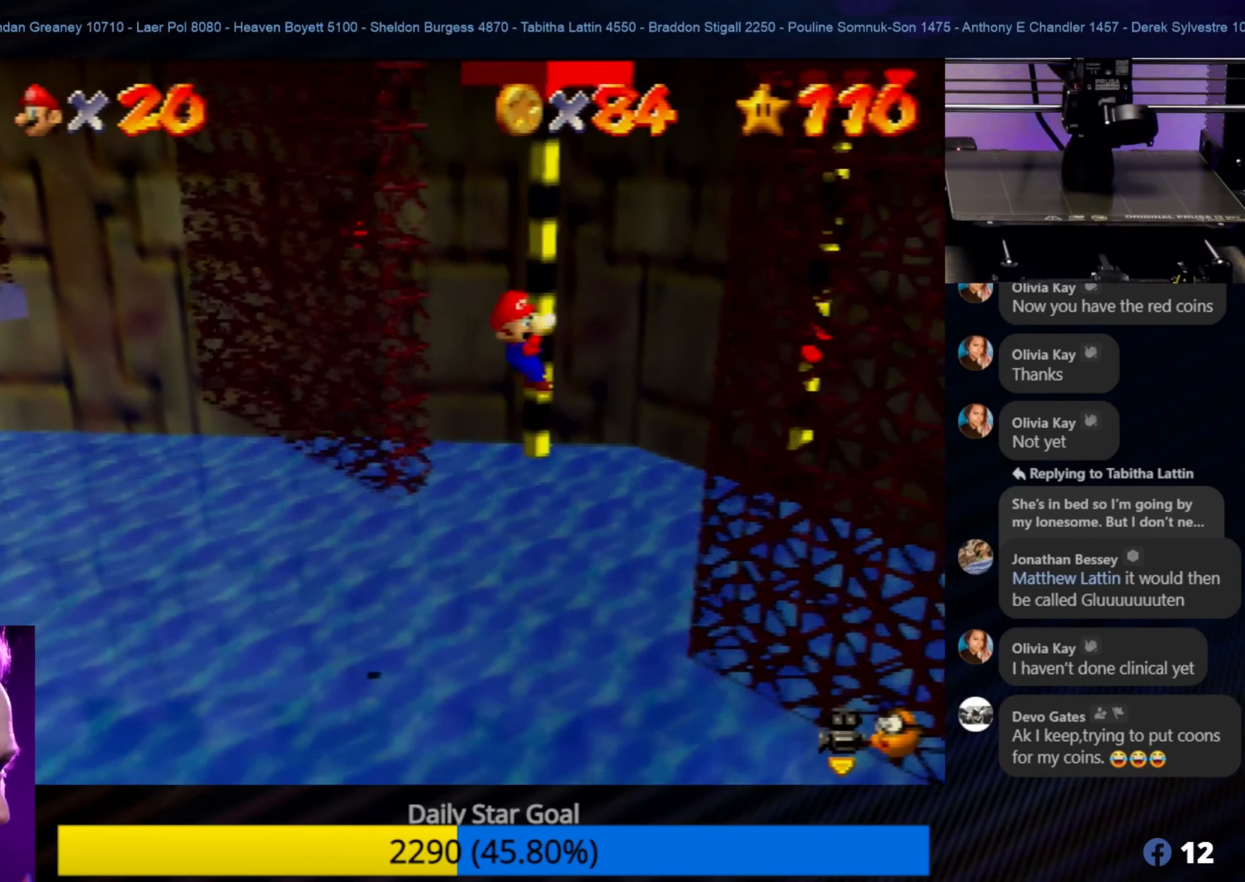
{"buttons": [], "left_stick": "right", "events": [[333, "left_stick", "center"], [500, "left_stick", "right"]]}
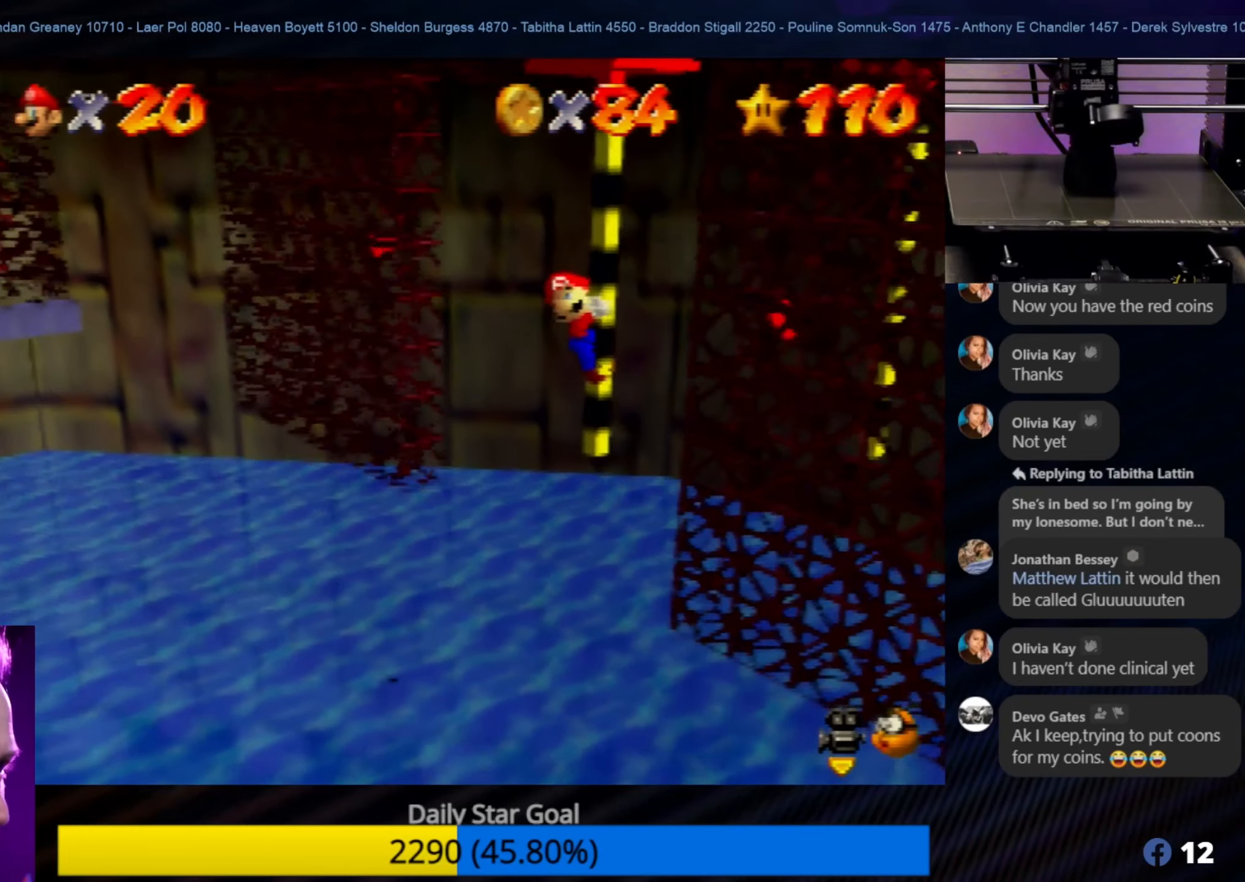
{"buttons": [], "left_stick": "right", "events": []}
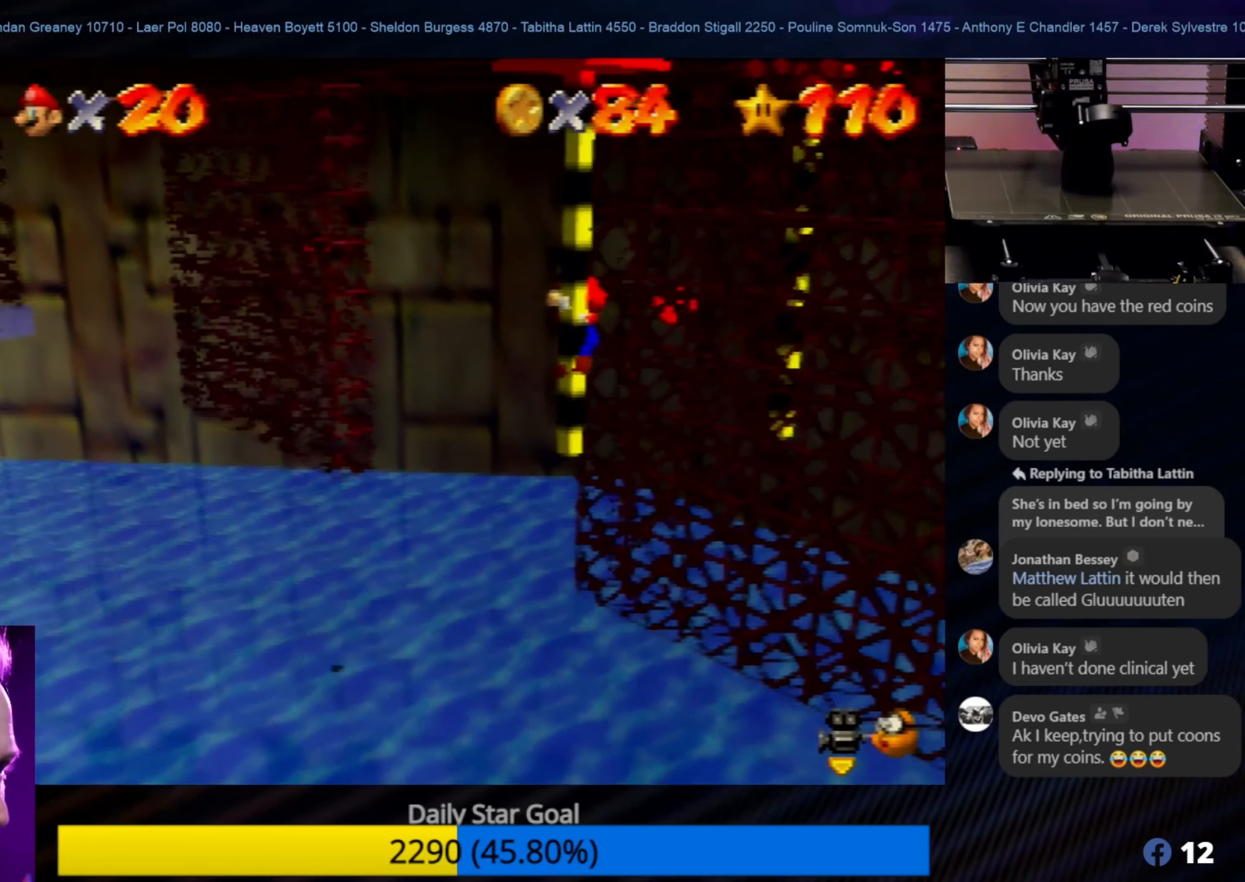
{"buttons": [], "left_stick": "center", "events": [[33, "left_stick", "center"], [333, "left_stick", "right"], [466, "left_stick", "center"]]}
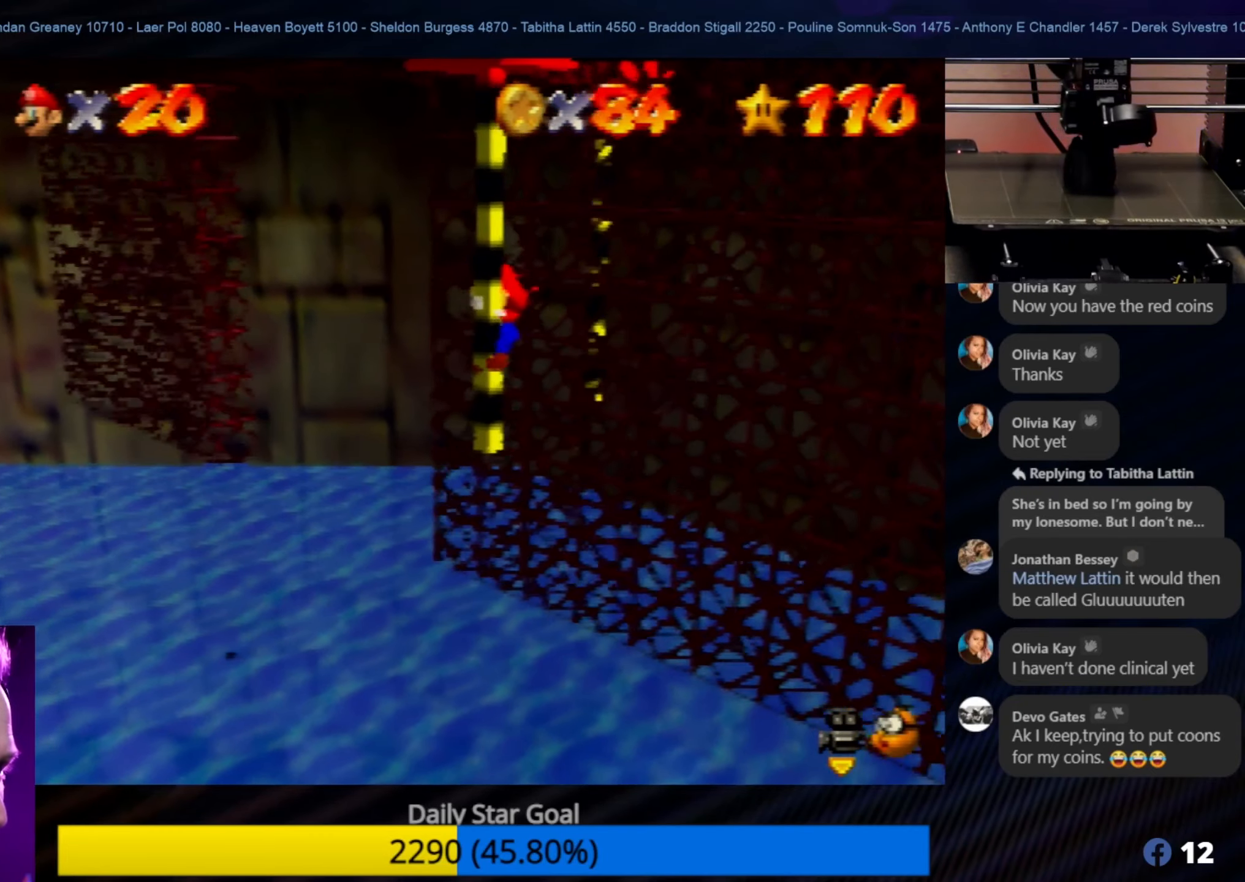
{"buttons": [], "left_stick": "center", "events": [[200, "C_LEFT", "down"], [350, "C_LEFT", "up"]]}